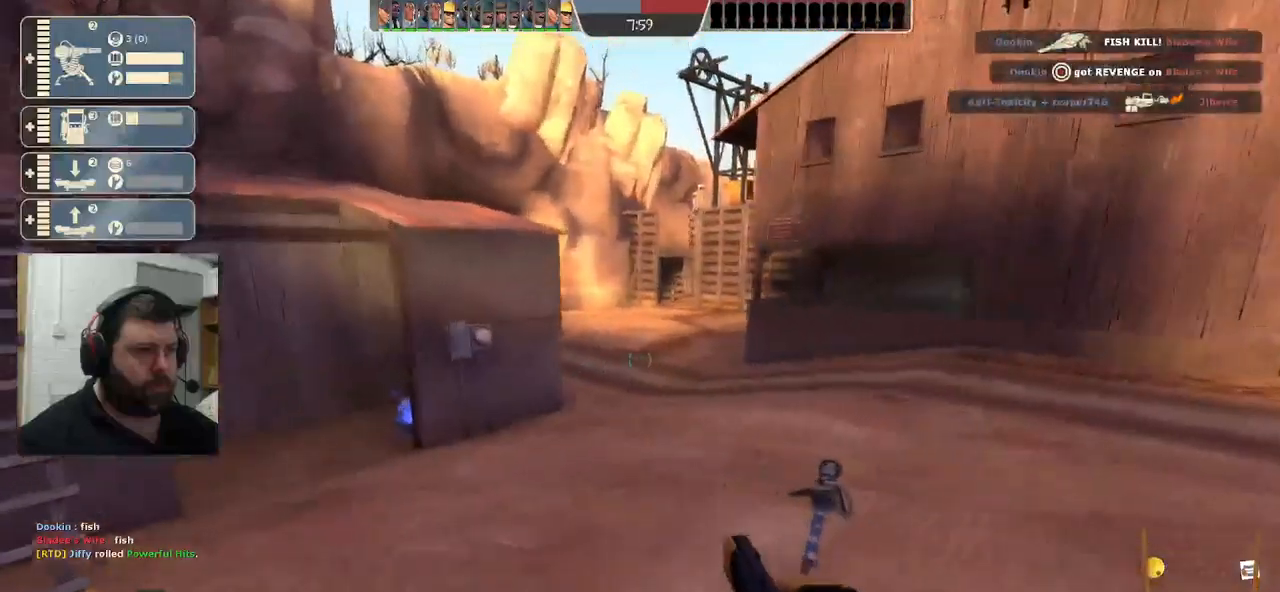
Gameplay with a controller (PlayStation layout); each line is a JSON object with the inputs held at the frame after it. "events" lists button and stick changes between this image and that frame as [ms after this image, input, new state], when the widget could be followed in between.
{"buttons": [], "left_stick": "up-left", "right_stick": "center", "events": [[317, "right_stick", "center"]]}
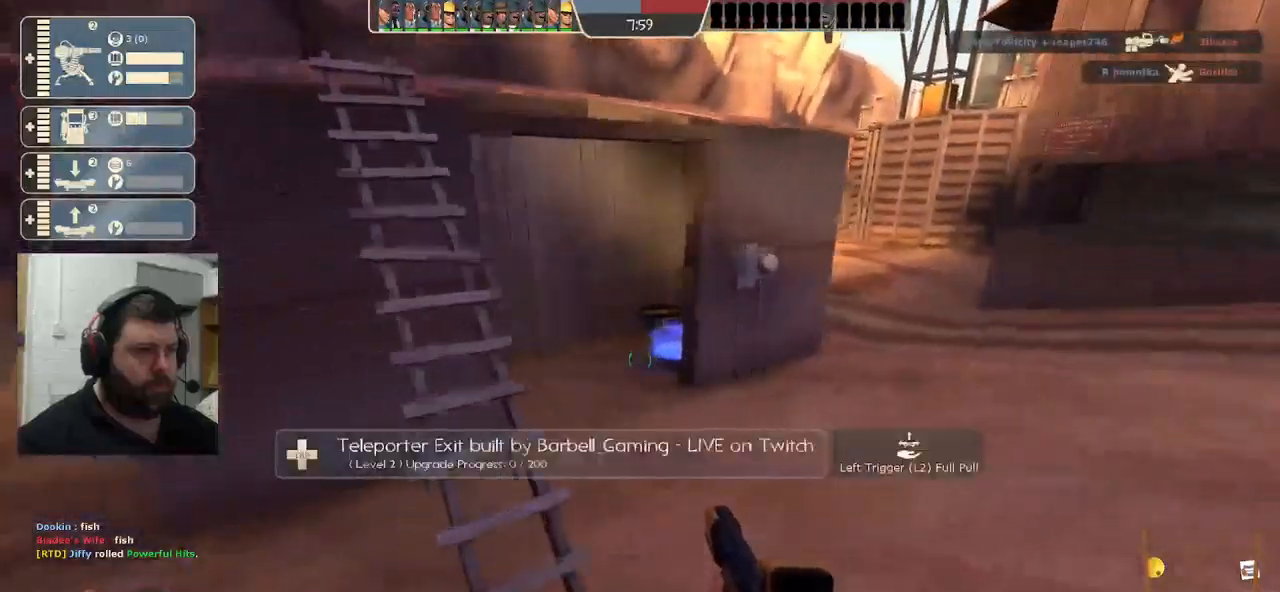
{"buttons": [], "left_stick": "down-right", "right_stick": "center", "events": [[134, "left_stick", "right"], [334, "L2", "down"], [417, "left_stick", "down-right"], [484, "L2", "up"]]}
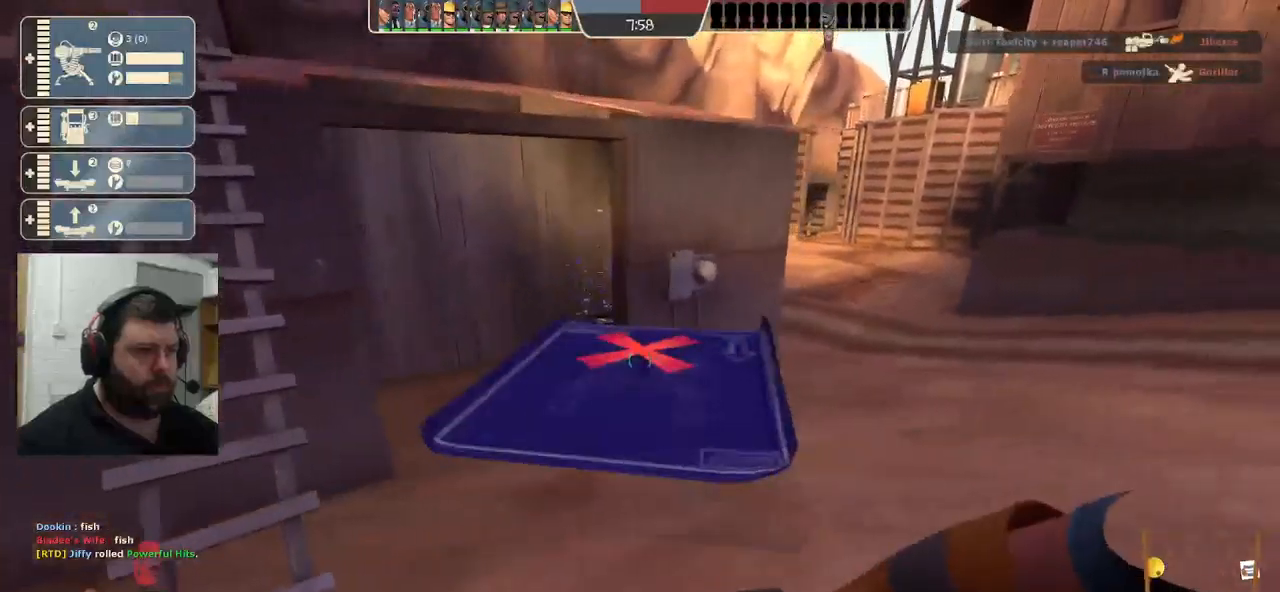
{"buttons": [], "left_stick": "up-right", "right_stick": "right", "events": [[367, "right_stick", "right"], [434, "left_stick", "up-right"]]}
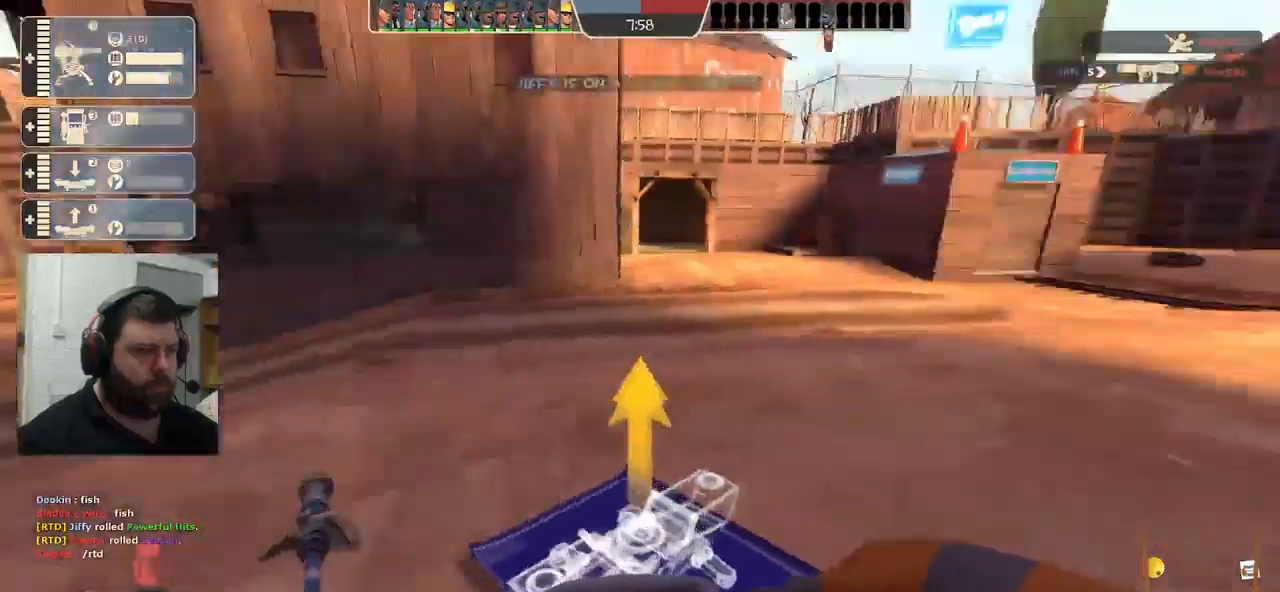
{"buttons": [], "left_stick": "up", "right_stick": "right", "events": [[117, "left_stick", "up"]]}
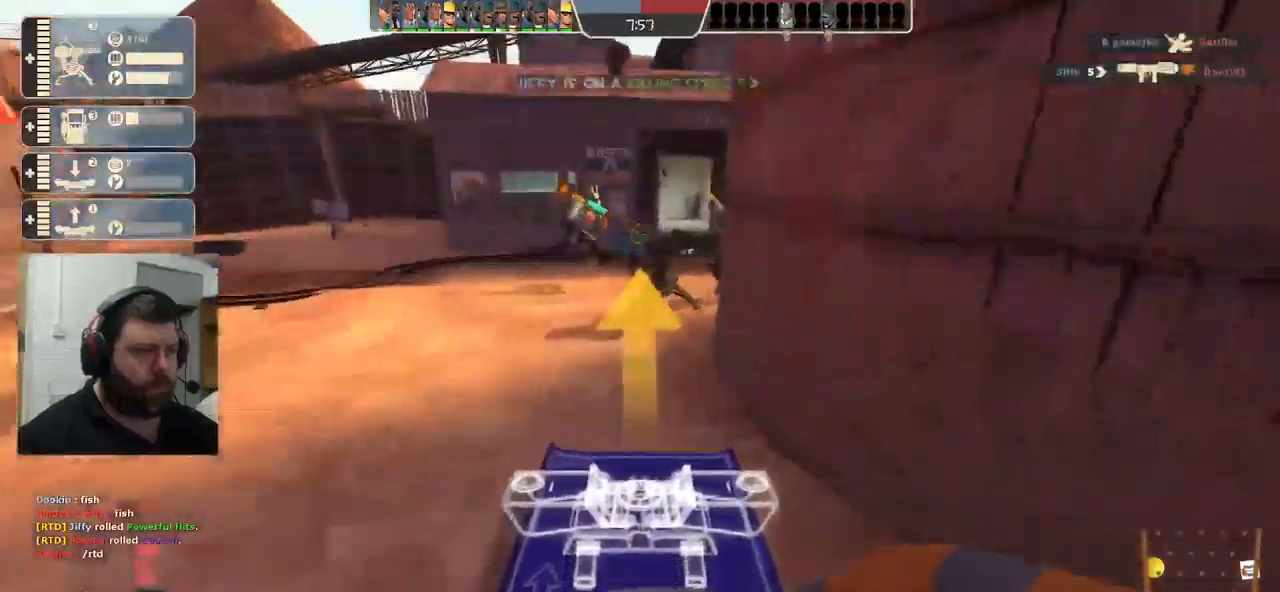
{"buttons": [], "left_stick": "up", "right_stick": "center", "events": [[84, "right_stick", "center"]]}
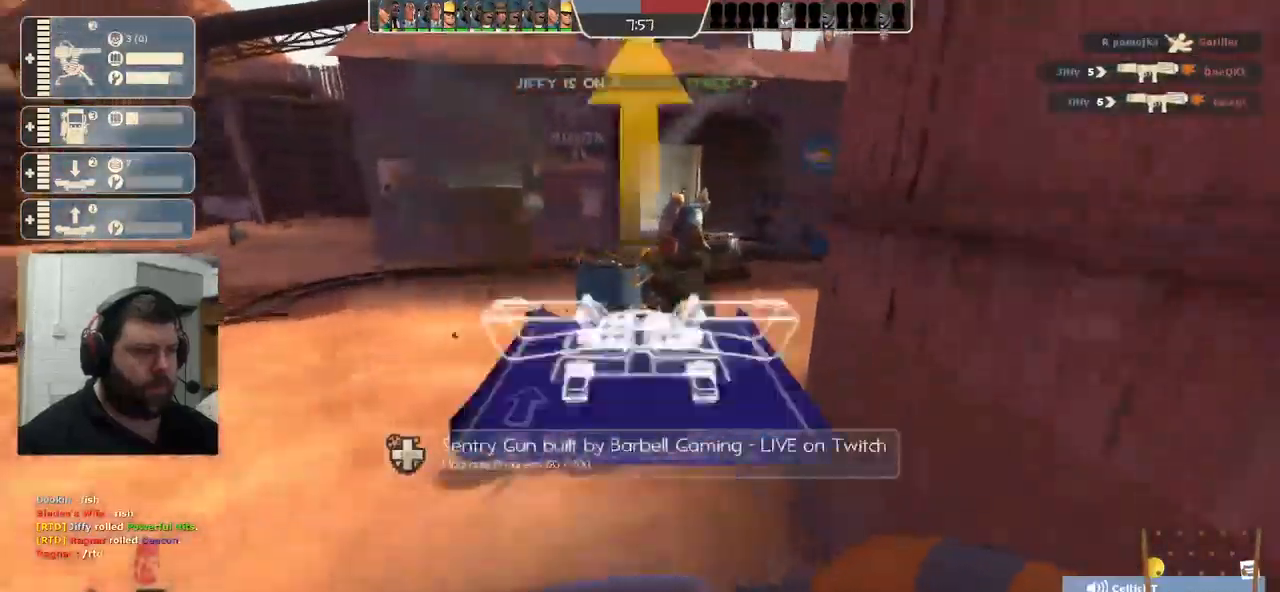
{"buttons": [], "left_stick": "up-left", "right_stick": "center", "events": [[150, "left_stick", "up-left"]]}
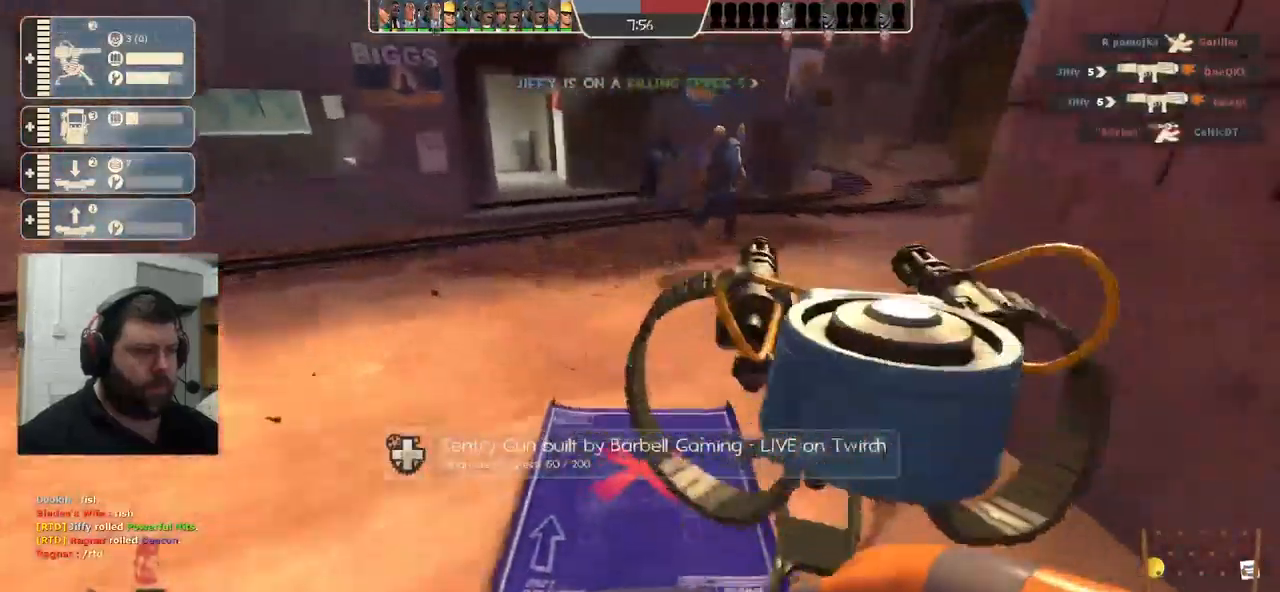
{"buttons": [], "left_stick": "up", "right_stick": "center", "events": [[150, "left_stick", "up"]]}
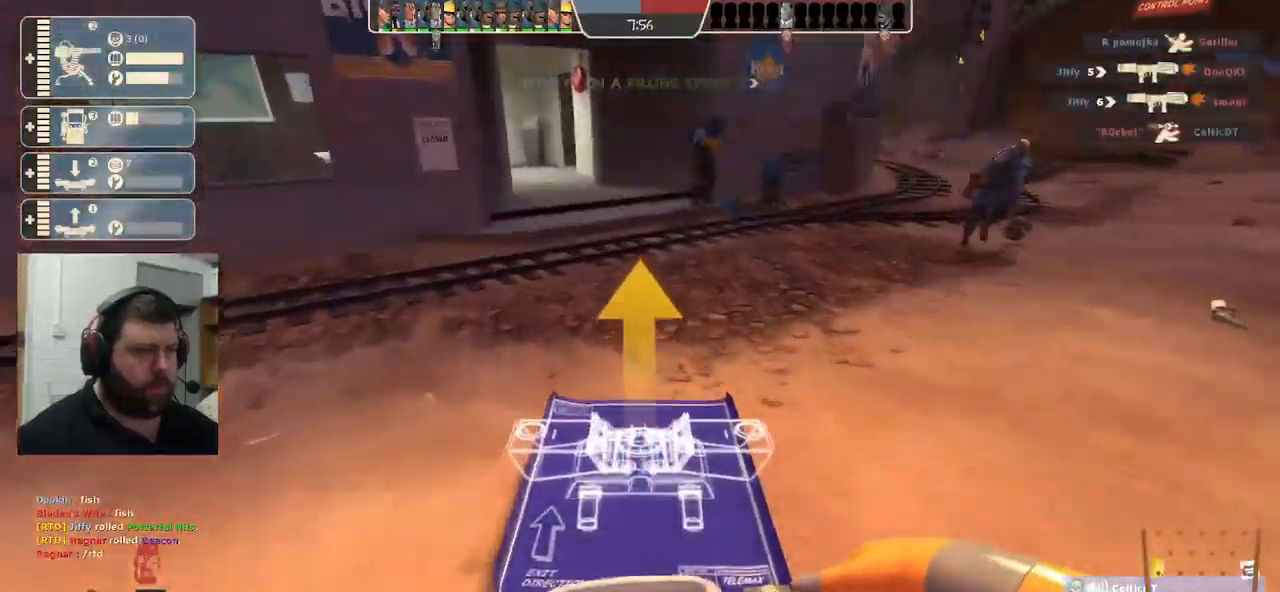
{"buttons": [], "left_stick": "up", "right_stick": "right", "events": [[400, "right_stick", "right"]]}
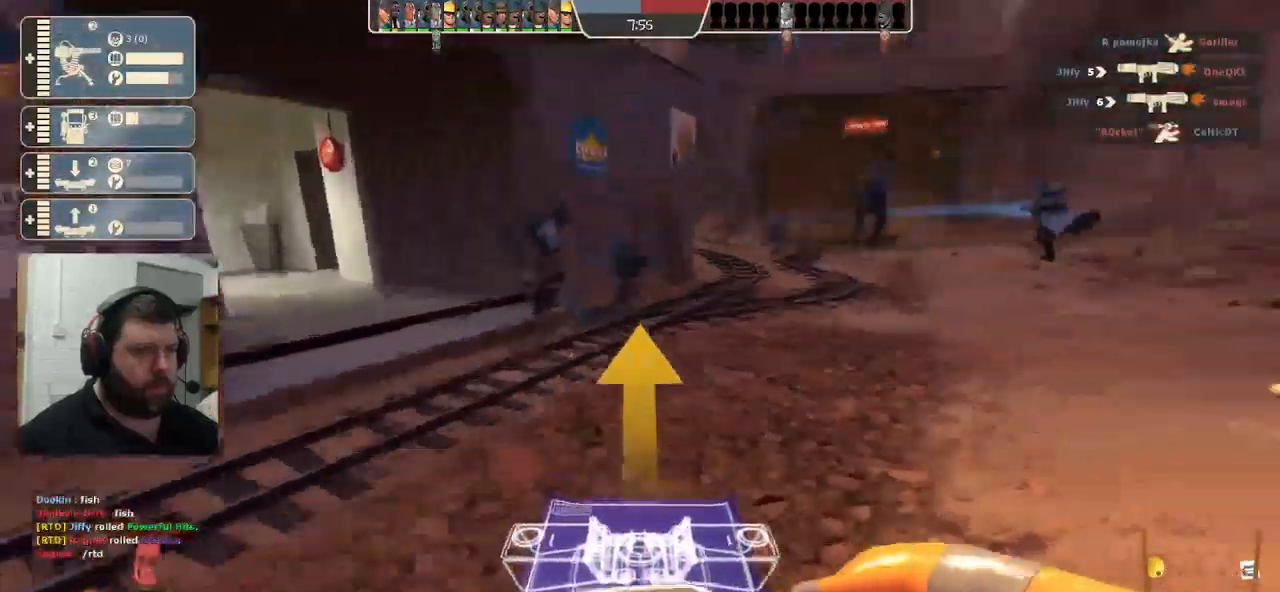
{"buttons": [], "left_stick": "up", "right_stick": "right", "events": []}
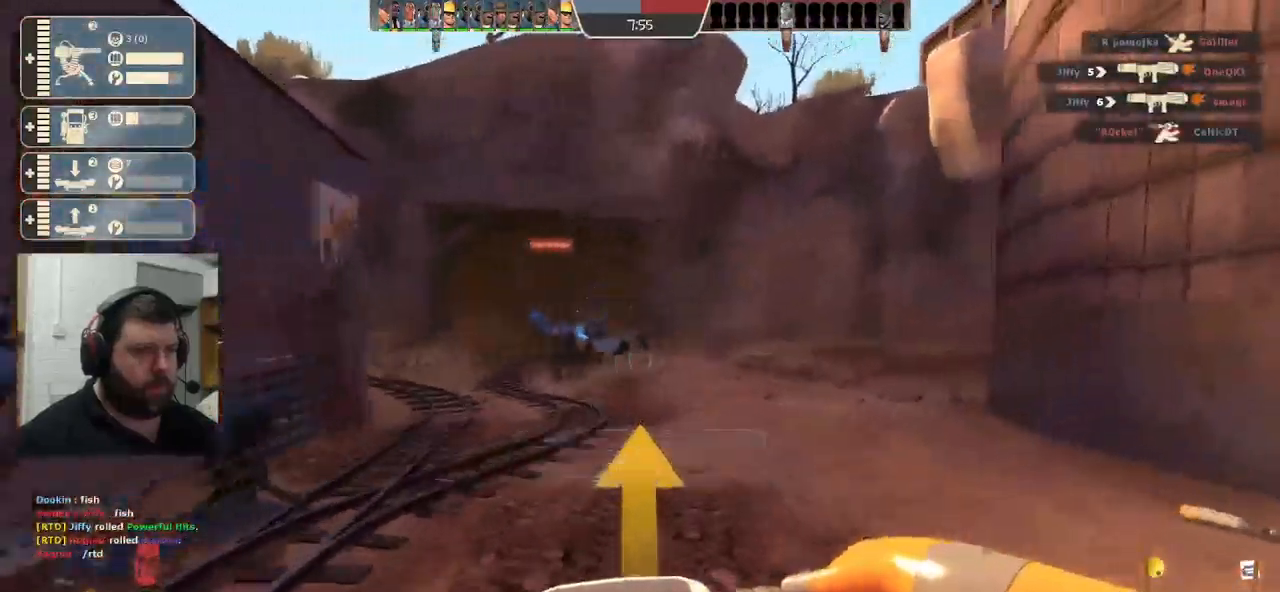
{"buttons": [], "left_stick": "up-left", "right_stick": "center", "events": [[17, "left_stick", "up-left"], [184, "right_stick", "center"], [301, "right_stick", "left"], [484, "right_stick", "center"]]}
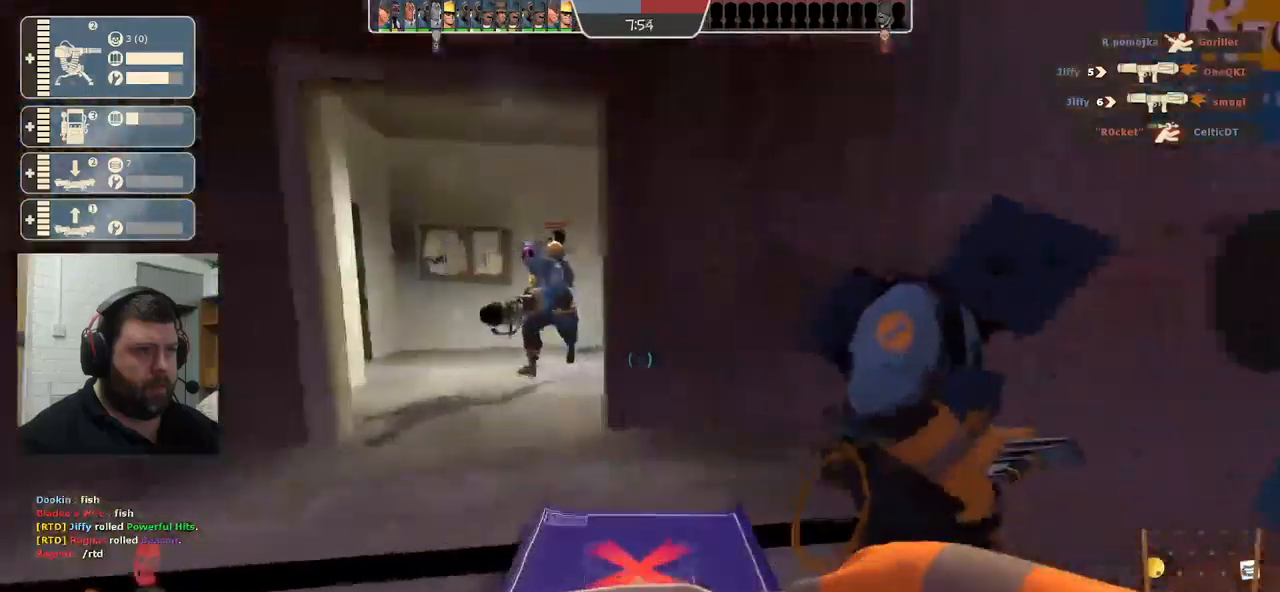
{"buttons": [], "left_stick": "left", "right_stick": "center", "events": [[67, "L2", "down"], [167, "left_stick", "up"], [283, "left_stick", "up-left"], [350, "L2", "up"], [500, "left_stick", "left"]]}
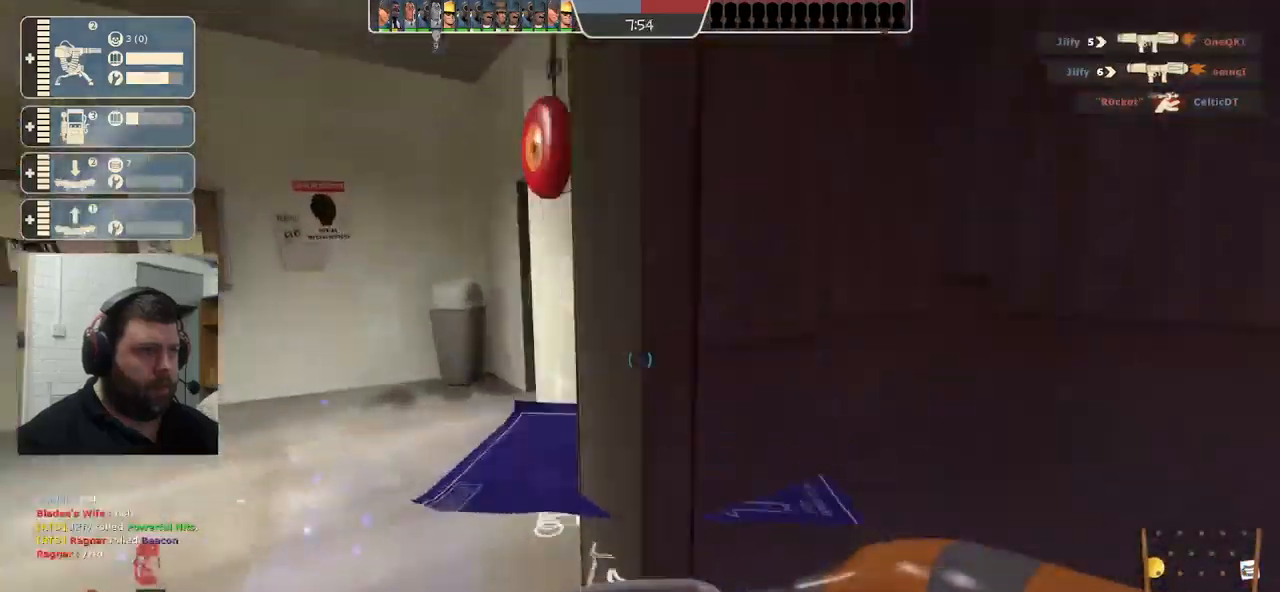
{"buttons": [], "left_stick": "up-left", "right_stick": "center", "events": [[150, "left_stick", "up-left"], [383, "right_stick", "right"], [450, "right_stick", "center"]]}
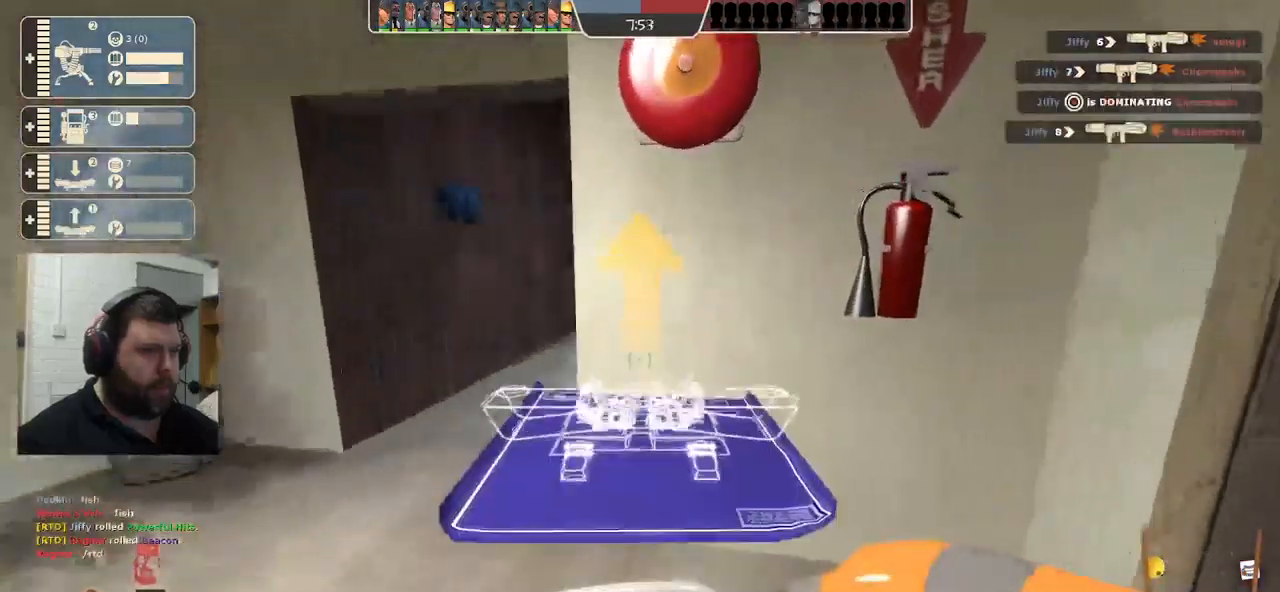
{"buttons": [], "left_stick": "up-left", "right_stick": "center", "events": []}
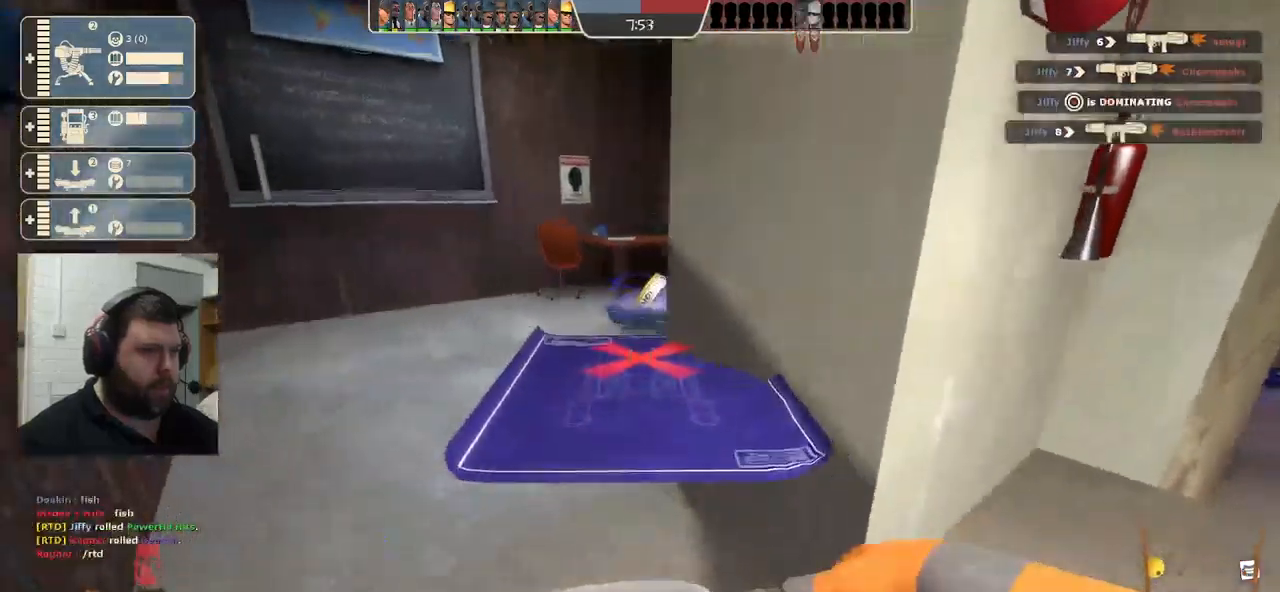
{"buttons": [], "left_stick": "up-left", "right_stick": "center", "events": []}
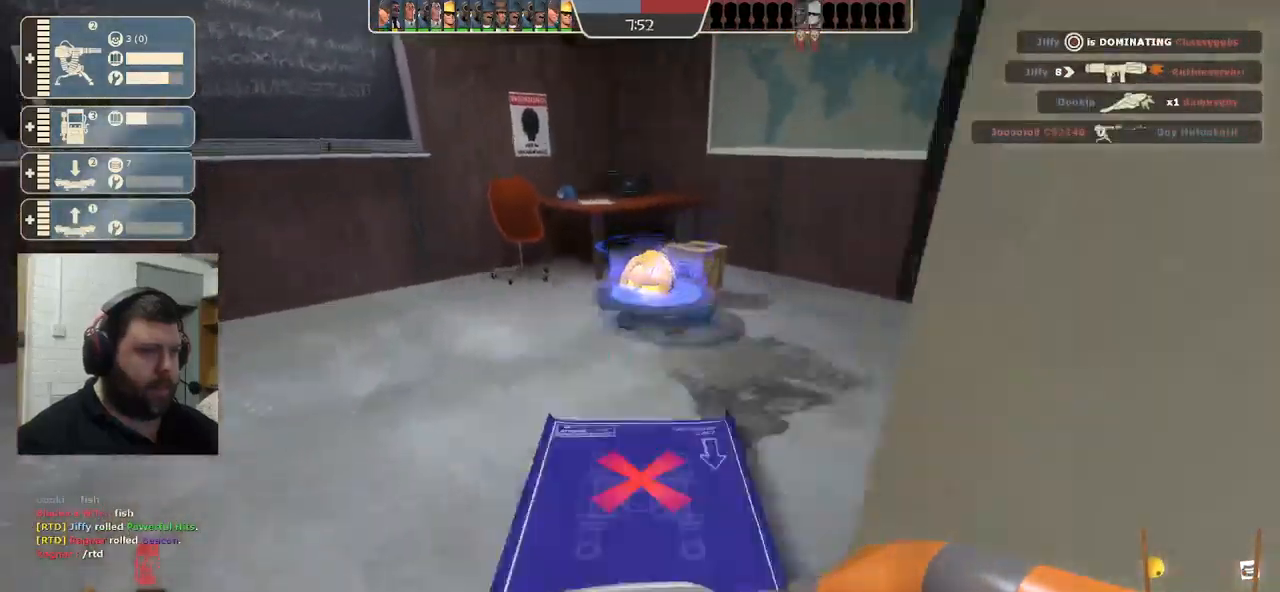
{"buttons": ["R2"], "left_stick": "down-right", "right_stick": "center", "events": [[500, "R2", "down"], [500, "left_stick", "down-right"]]}
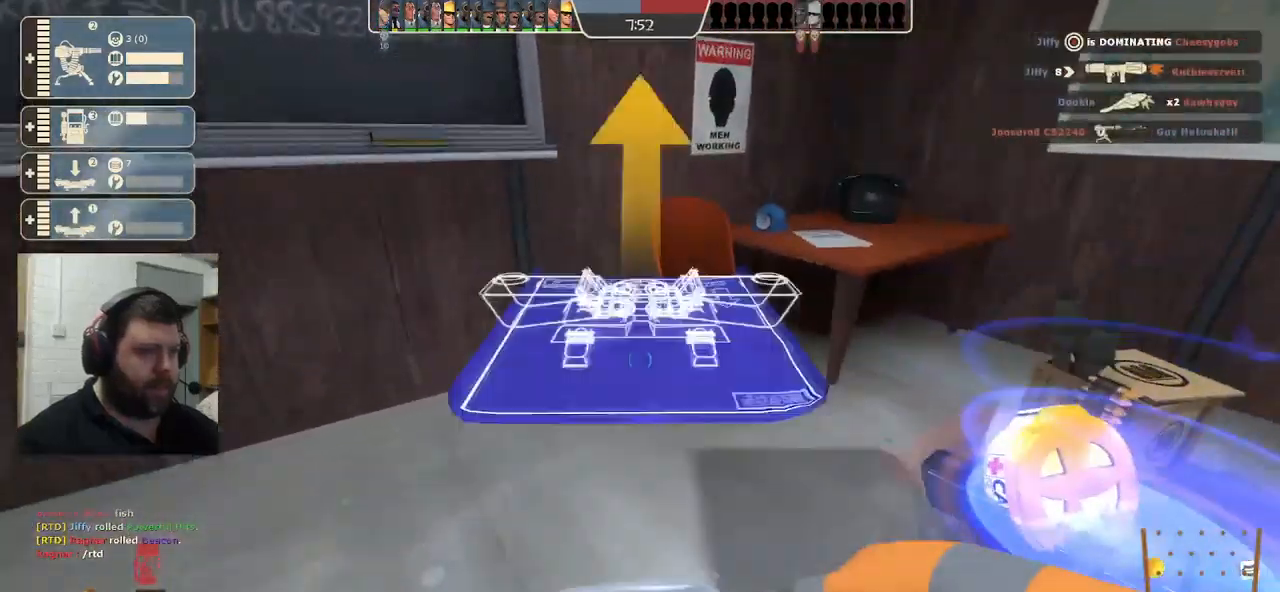
{"buttons": [], "left_stick": "down-right", "right_stick": "center", "events": [[133, "R2", "up"]]}
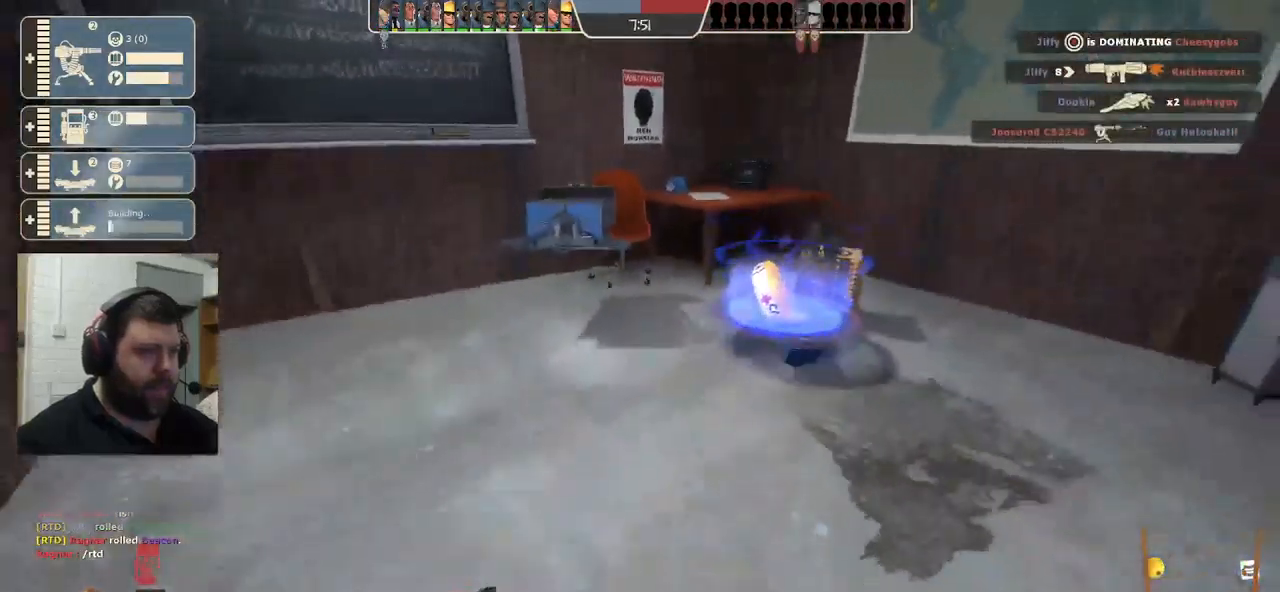
{"buttons": [], "left_stick": "up-right", "right_stick": "center", "events": [[117, "right_stick", "right"], [217, "left_stick", "up-right"], [233, "right_stick", "center"]]}
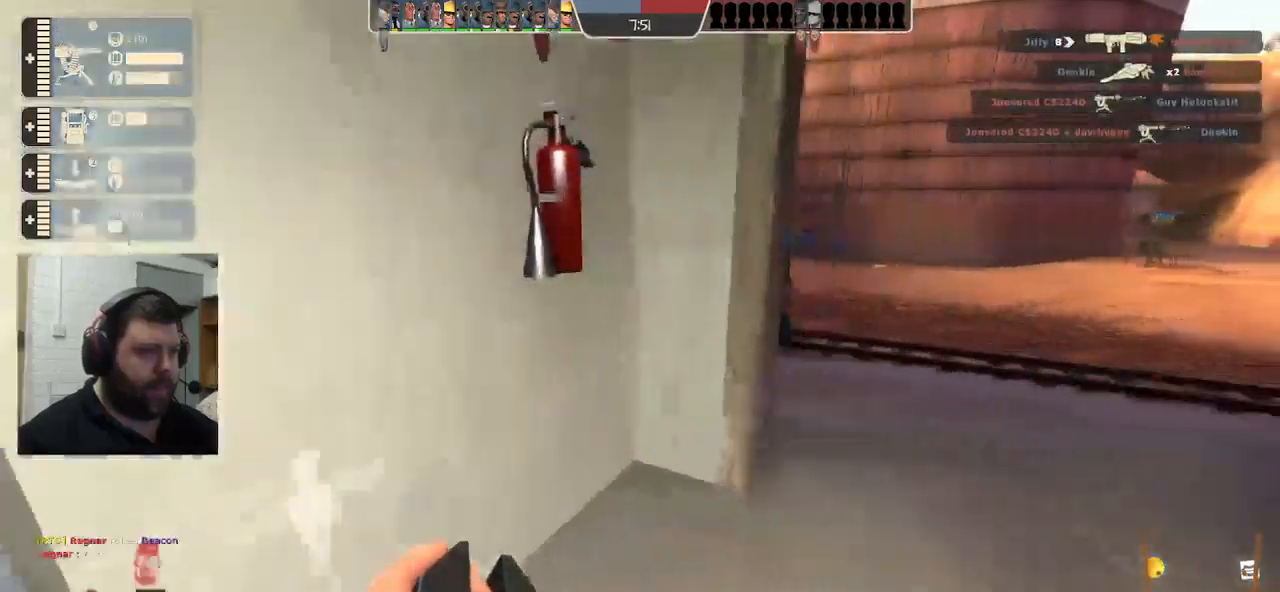
{"buttons": [], "left_stick": "up", "right_stick": "down-right", "events": [[433, "right_stick", "down-right"], [467, "left_stick", "up"]]}
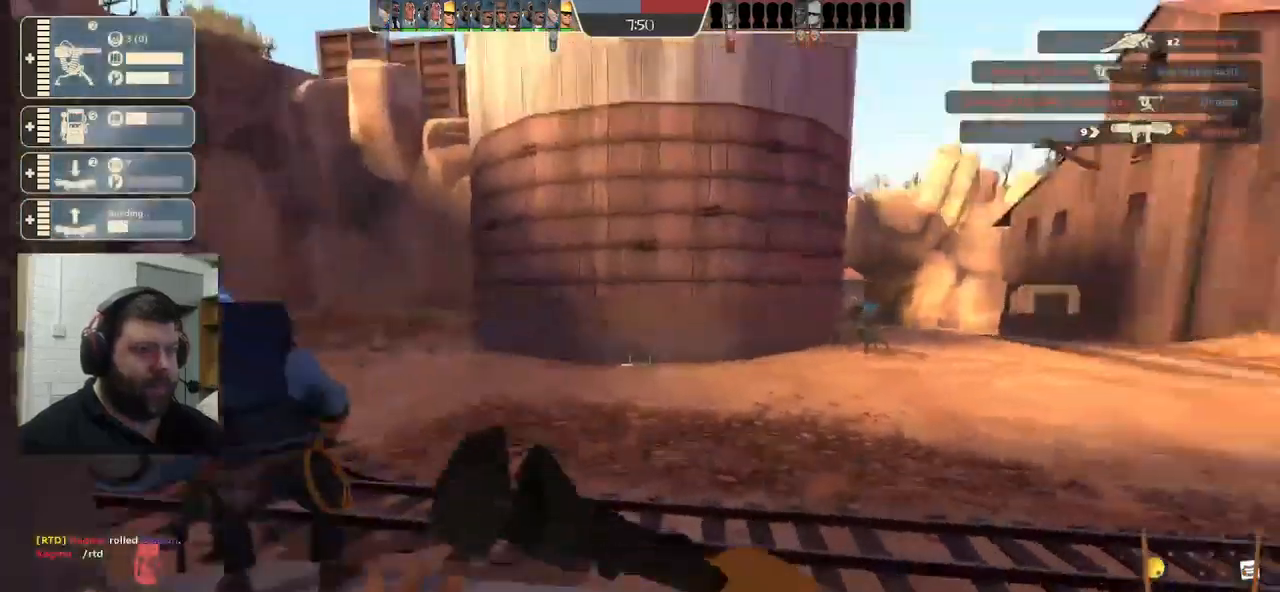
{"buttons": [], "left_stick": "up", "right_stick": "right", "events": [[117, "right_stick", "center"], [150, "R1", "down"], [200, "R1", "up"], [283, "R1", "down"], [350, "R1", "up"], [400, "right_stick", "right"]]}
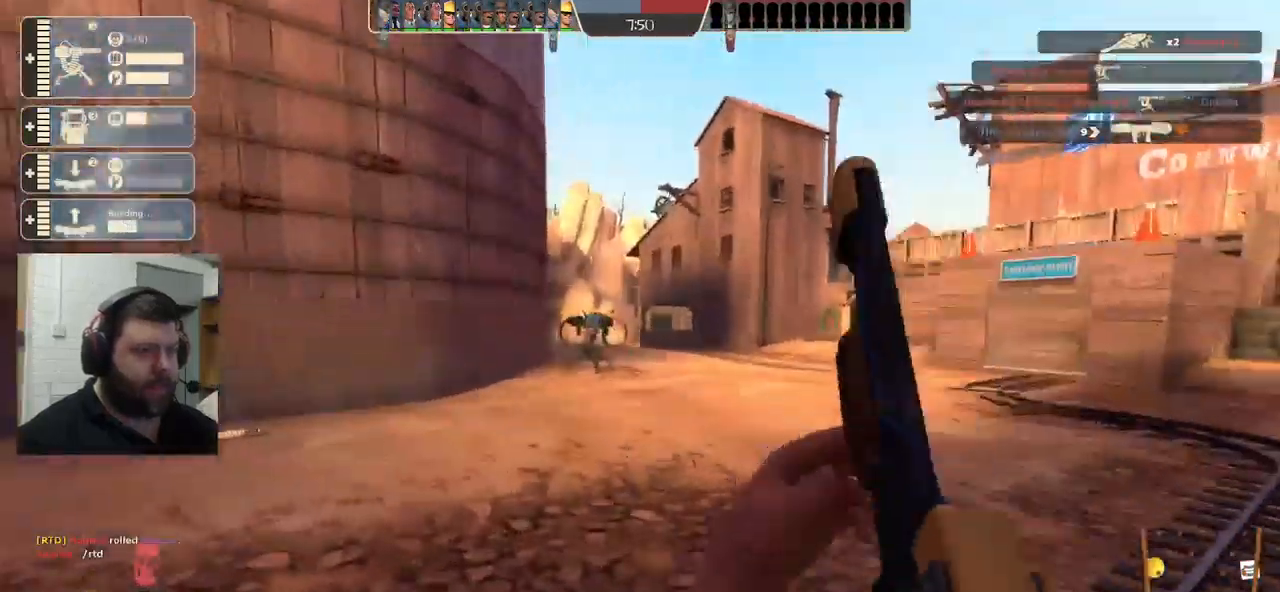
{"buttons": [], "left_stick": "left", "right_stick": "center", "events": [[17, "right_stick", "center"], [250, "left_stick", "up-left"], [316, "L2", "down"], [416, "left_stick", "left"], [449, "L2", "up"]]}
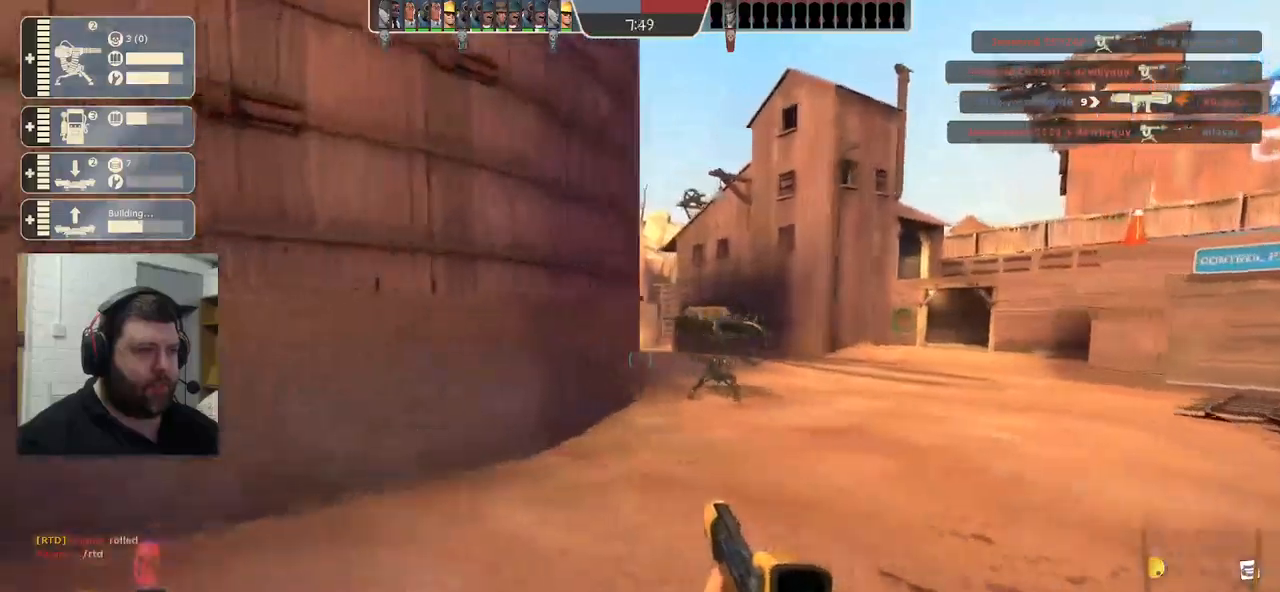
{"buttons": [], "left_stick": "down", "right_stick": "right", "events": [[250, "right_stick", "right"], [267, "left_stick", "down-left"], [433, "left_stick", "down"]]}
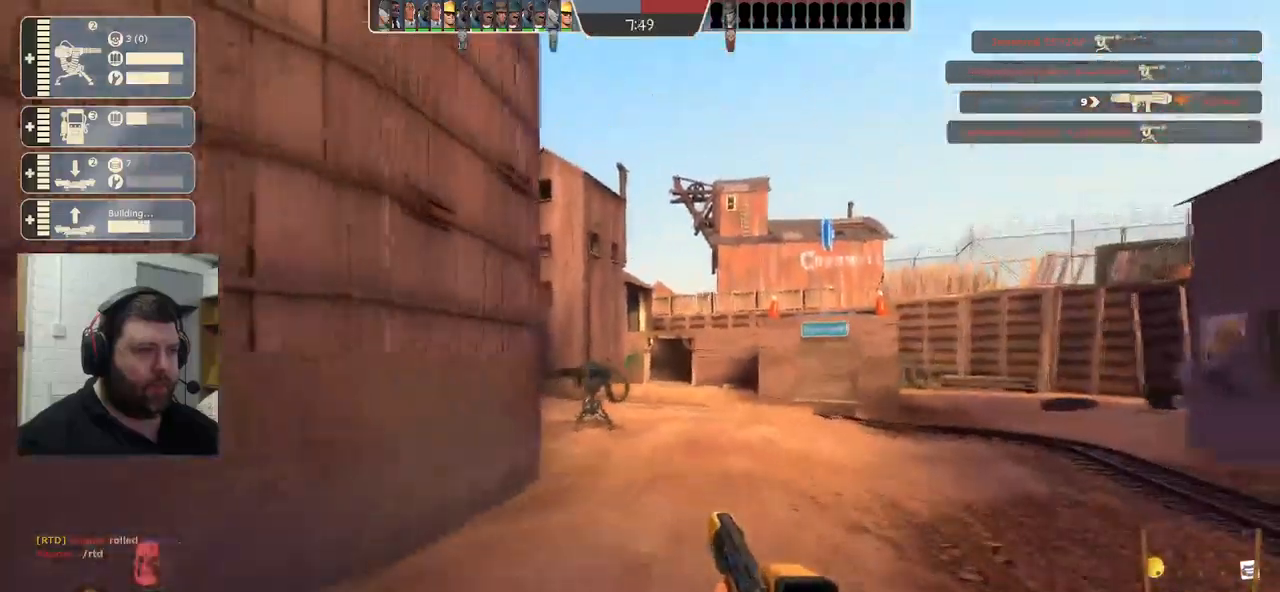
{"buttons": [], "left_stick": "right", "right_stick": "right", "events": [[33, "left_stick", "down-right"], [150, "left_stick", "right"]]}
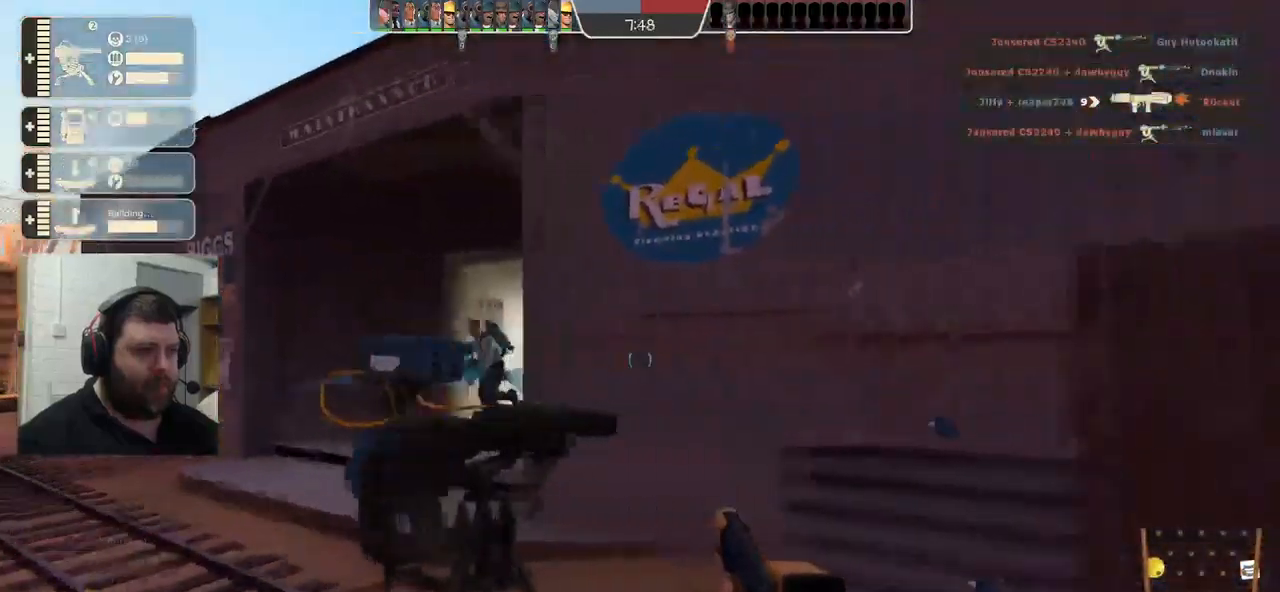
{"buttons": [], "left_stick": "up-left", "right_stick": "center", "events": [[150, "left_stick", "up"], [233, "right_stick", "center"], [433, "left_stick", "up-left"]]}
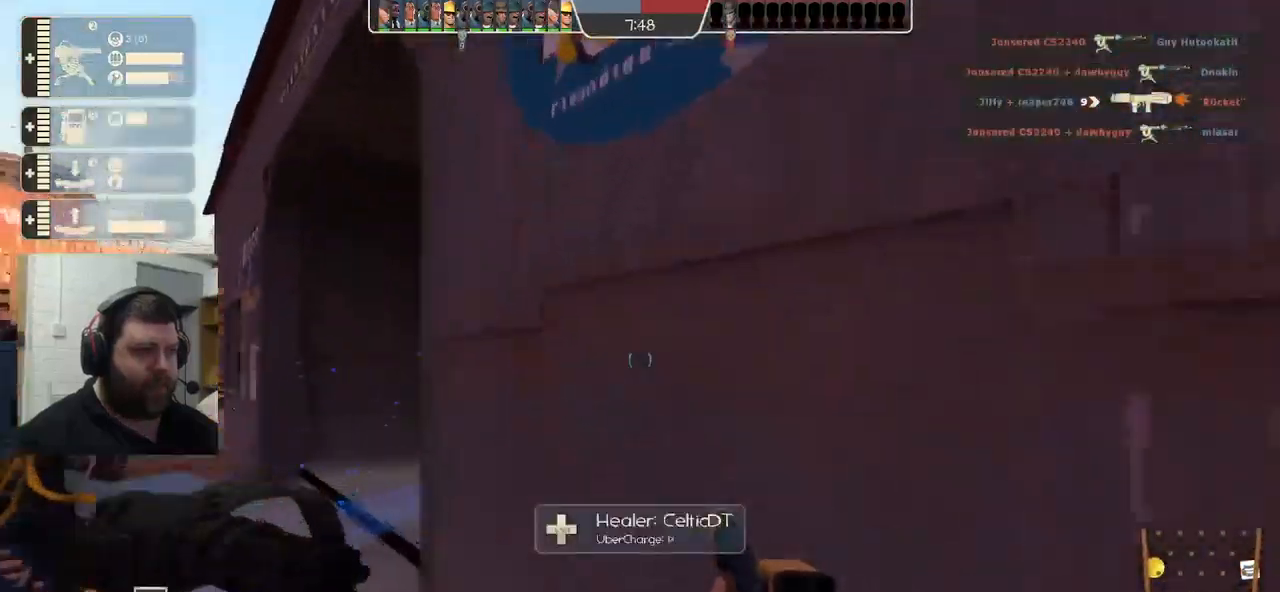
{"buttons": [], "left_stick": "up", "right_stick": "right", "events": [[67, "left_stick", "left"], [317, "left_stick", "up-left"], [433, "left_stick", "up"], [433, "right_stick", "right"]]}
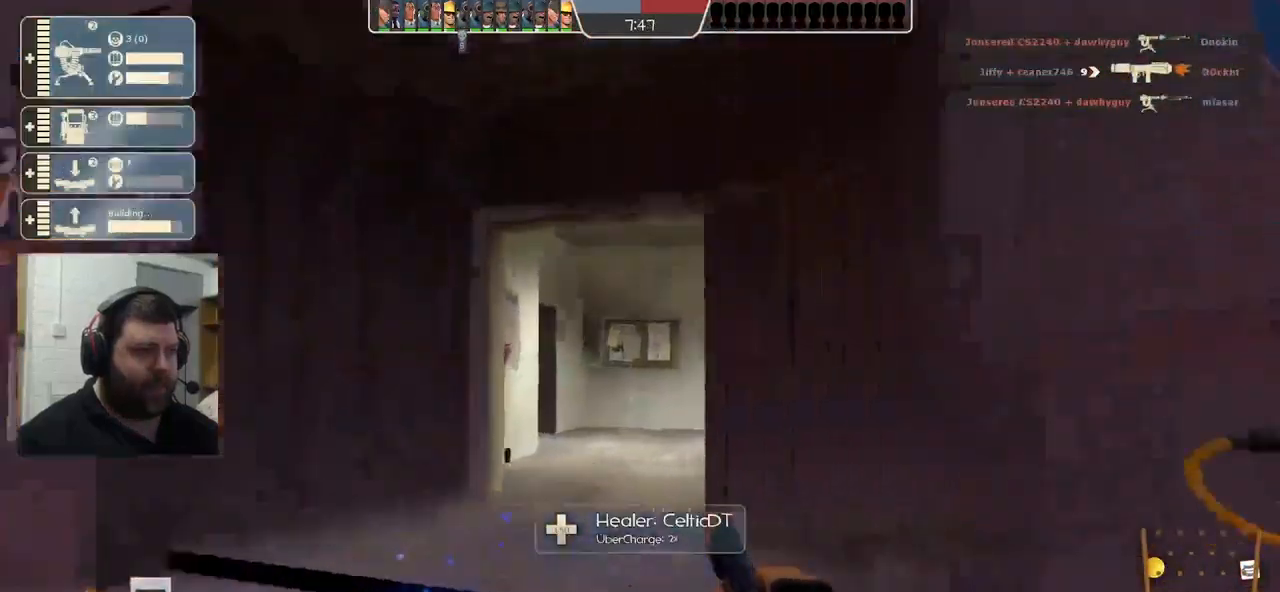
{"buttons": [], "left_stick": "up-left", "right_stick": "right", "events": [[100, "right_stick", "center"], [167, "left_stick", "up-left"], [433, "right_stick", "right"]]}
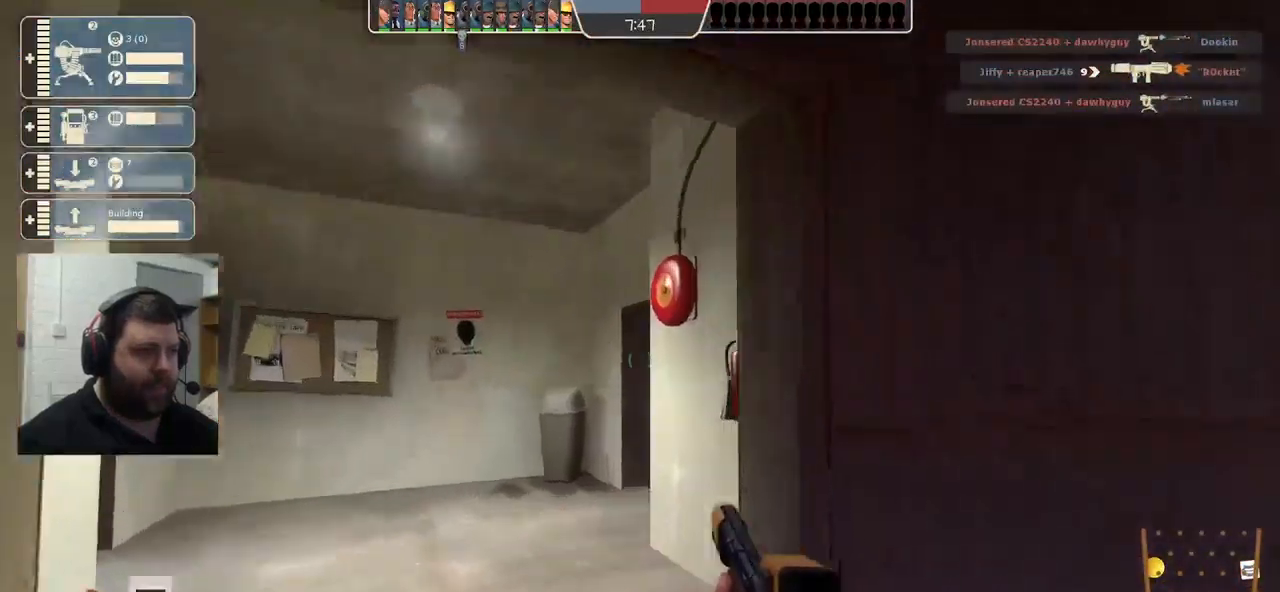
{"buttons": [], "left_stick": "up-left", "right_stick": "center", "events": [[100, "right_stick", "center"], [250, "right_stick", "right"], [417, "right_stick", "center"]]}
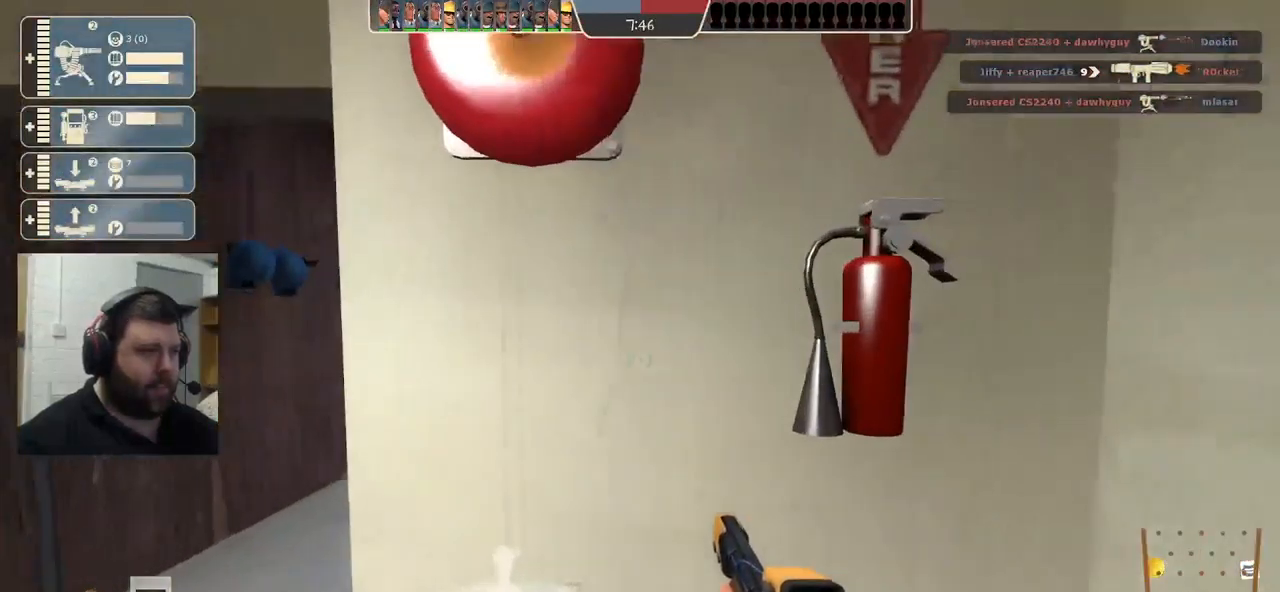
{"buttons": [], "left_stick": "up", "right_stick": "center", "events": [[17, "right_stick", "right"], [417, "left_stick", "up"], [483, "right_stick", "center"]]}
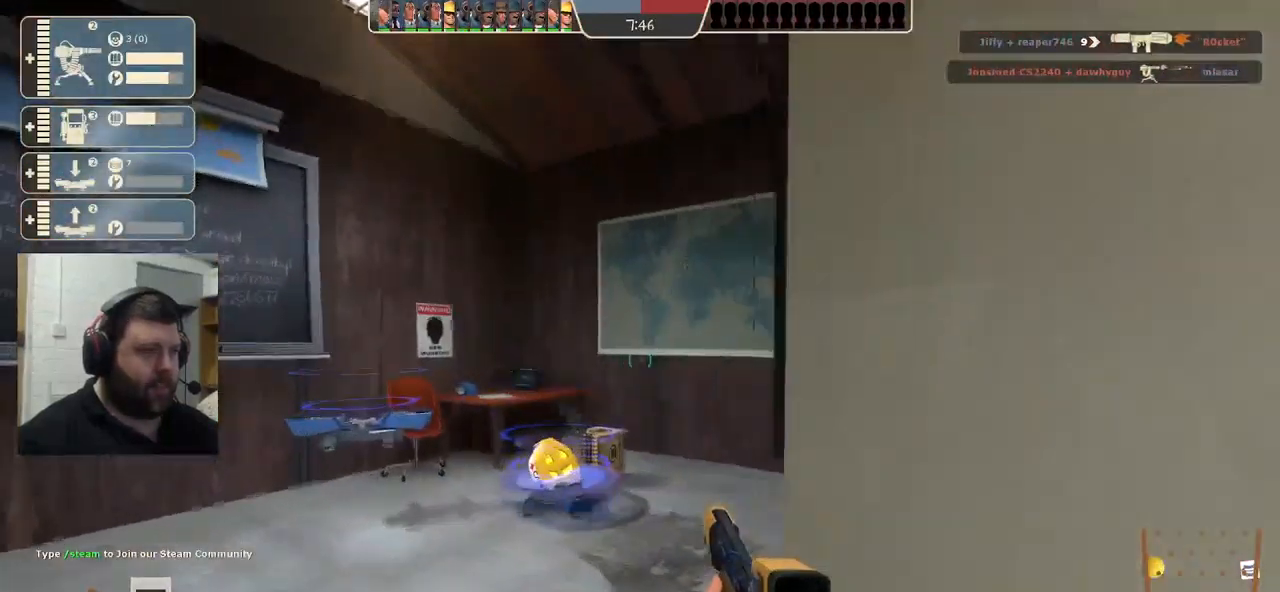
{"buttons": [], "left_stick": "up", "right_stick": "center", "events": []}